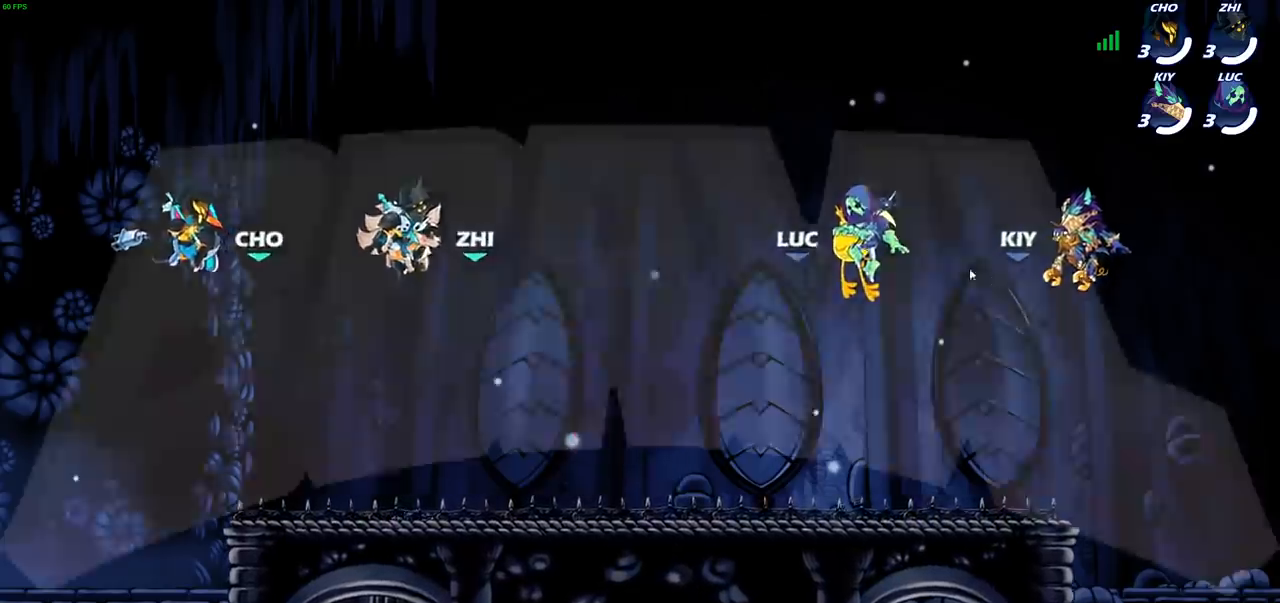
Gameplay with a controller (PlayStation layout); each line is a JSON object with the inputs held at the frame after it. "events" lists button and stick changes between this image and that frame as [ms after this image, input, new state], when the widget could be followed in between. Not read: R3.
{"buttons": ["SELECT"], "left_stick": "center", "right_stick": "center", "events": [[400, "SELECT", "down"]]}
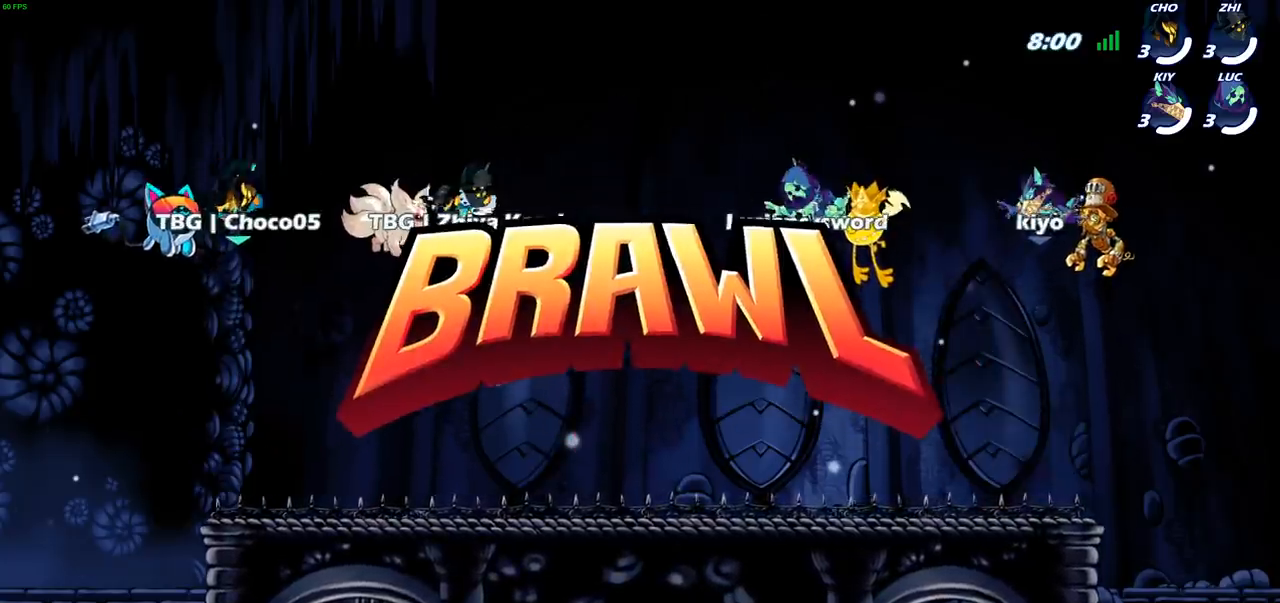
{"buttons": ["SELECT"], "left_stick": "center", "right_stick": "center", "events": []}
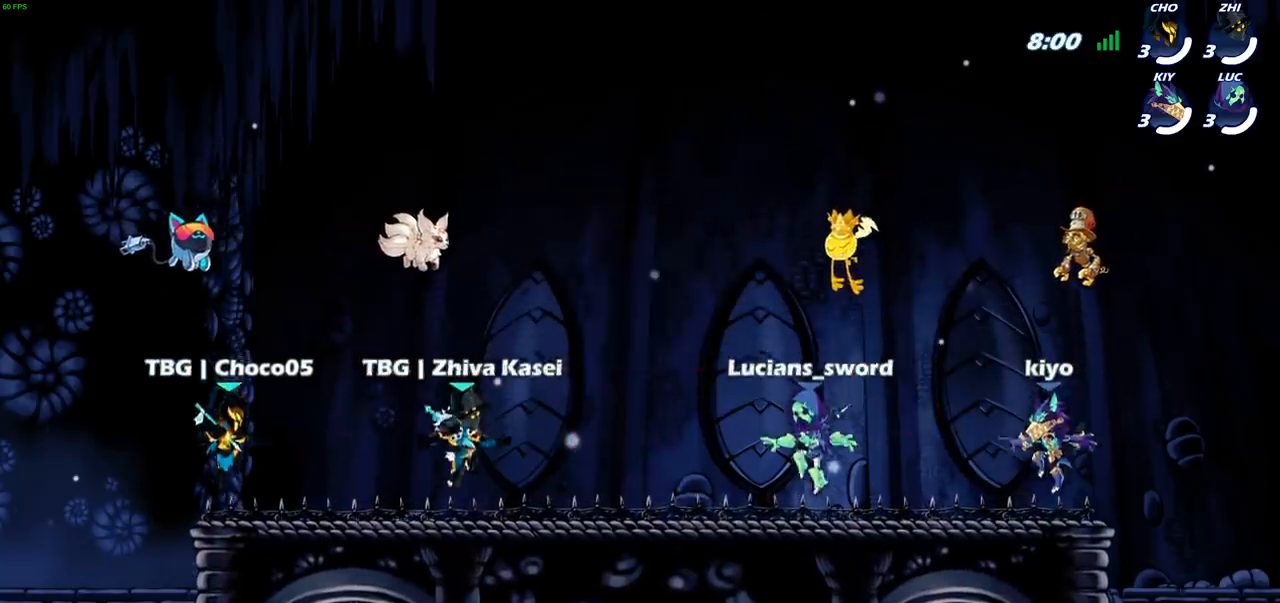
{"buttons": ["SELECT"], "left_stick": "center", "right_stick": "center", "events": []}
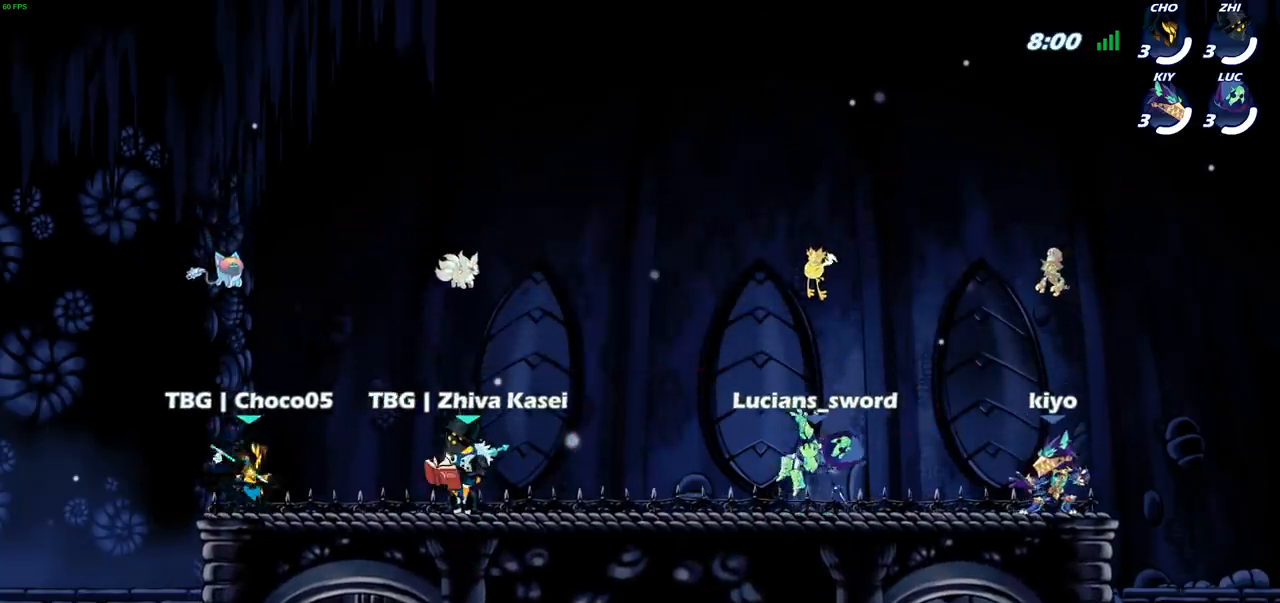
{"buttons": ["SELECT"], "left_stick": "center", "right_stick": "center", "events": [[67, "SELECT", "up"], [267, "SELECT", "down"]]}
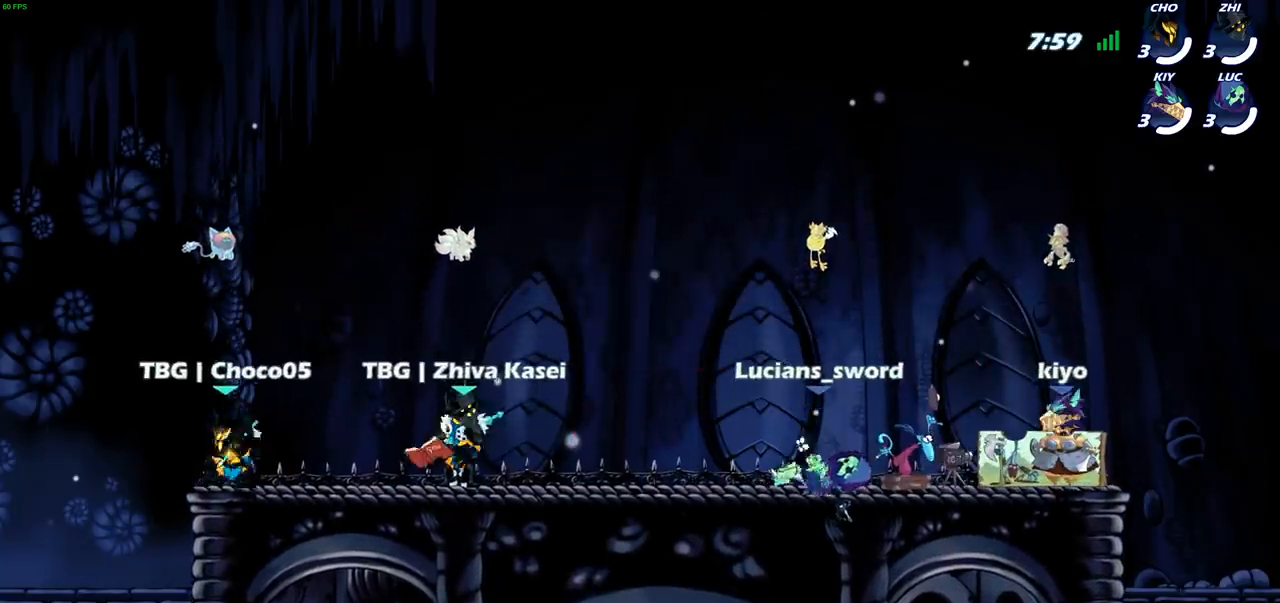
{"buttons": [], "left_stick": "right", "right_stick": "center", "events": [[100, "SELECT", "up"], [450, "left_stick", "right"]]}
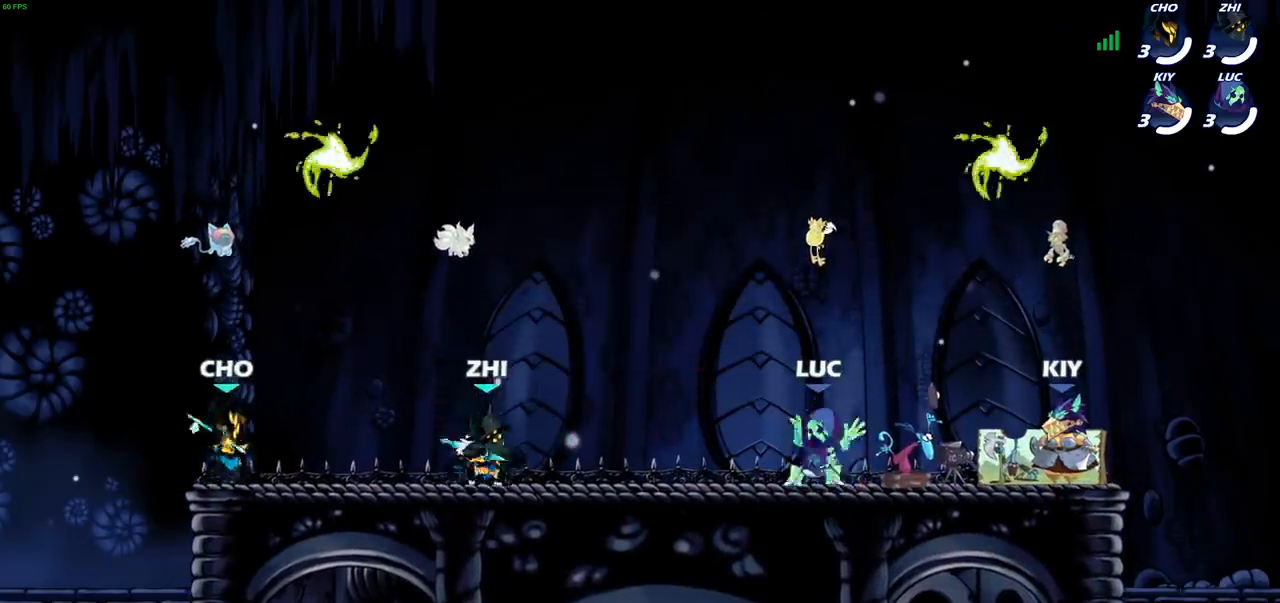
{"buttons": [], "left_stick": "up-left", "right_stick": "center", "events": [[467, "left_stick", "up-left"]]}
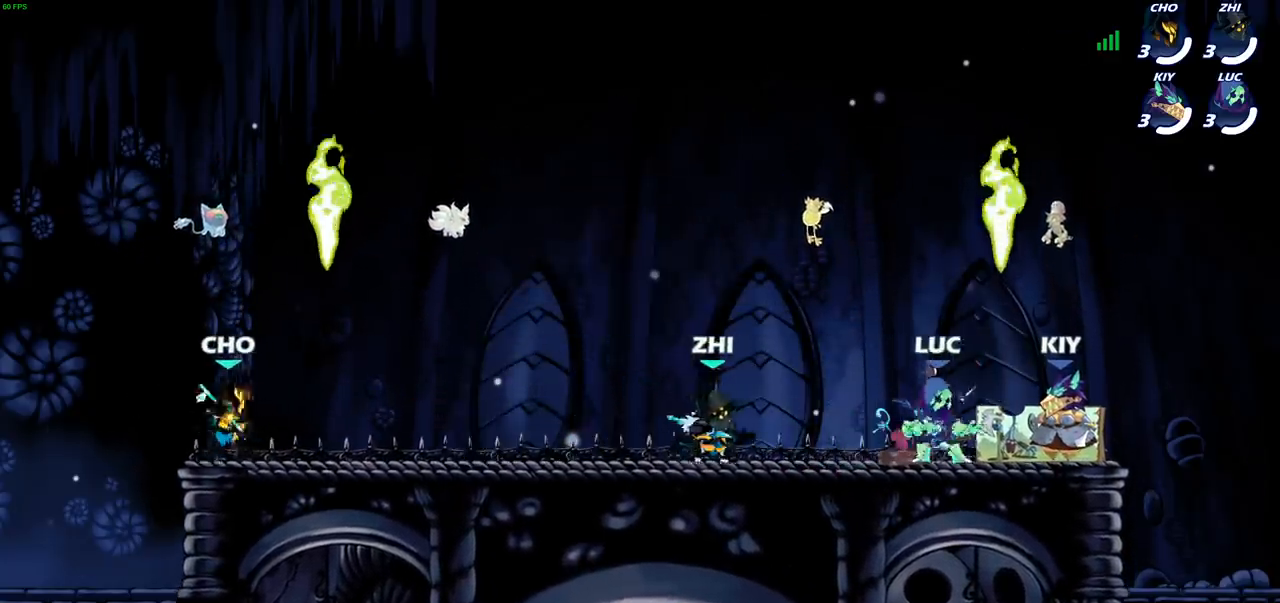
{"buttons": [], "left_stick": "right", "right_stick": "center", "events": [[67, "left_stick", "center"], [267, "left_stick", "right"]]}
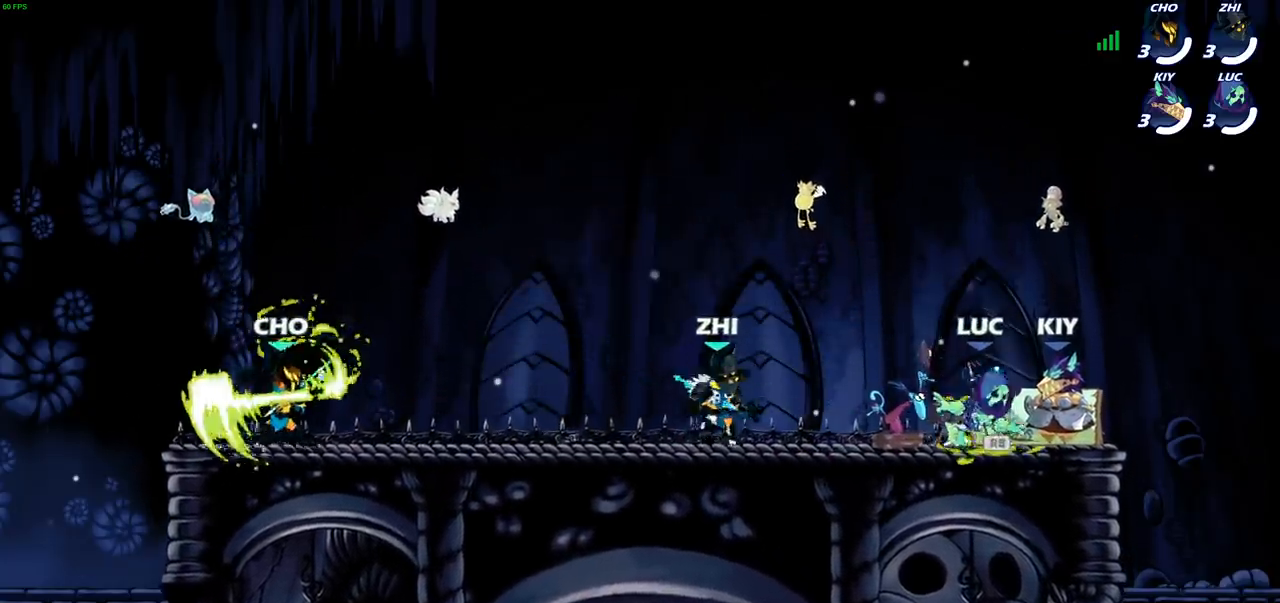
{"buttons": [], "left_stick": "center", "right_stick": "center", "events": [[17, "left_stick", "center"]]}
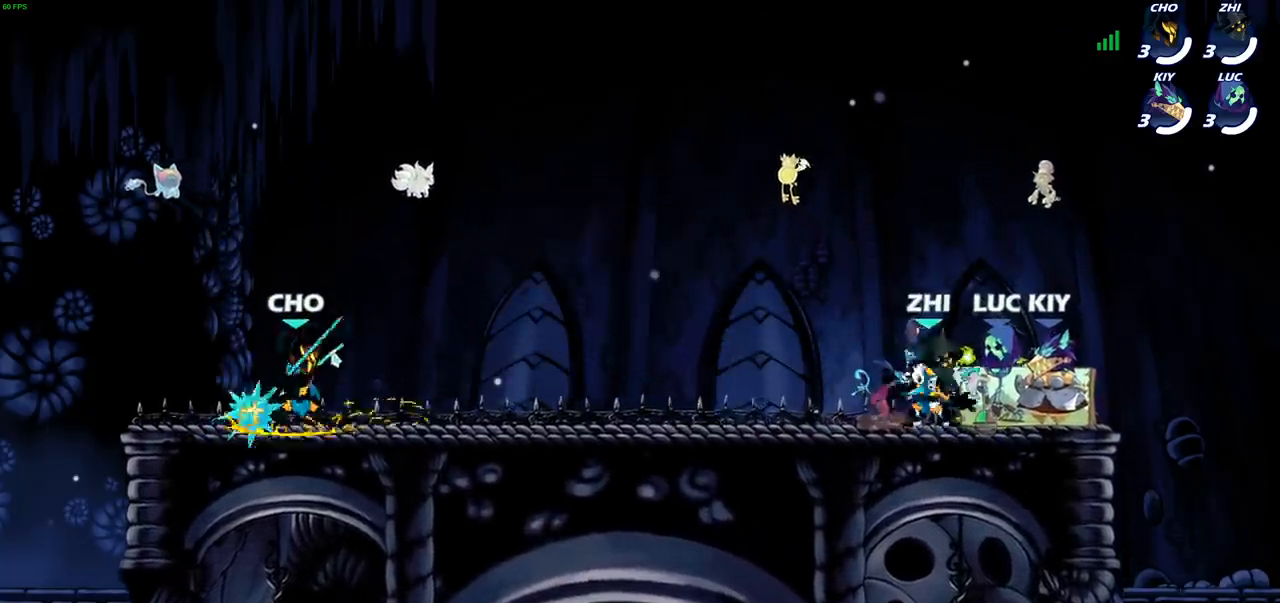
{"buttons": [], "left_stick": "center", "right_stick": "center", "events": []}
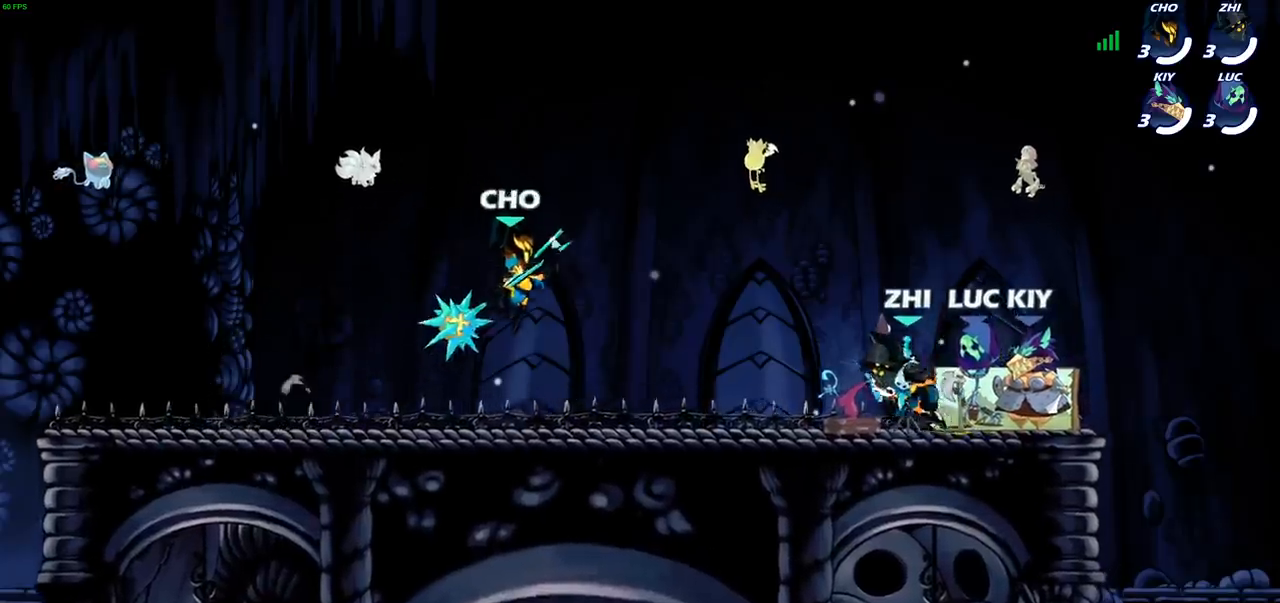
{"buttons": [], "left_stick": "center", "right_stick": "center", "events": []}
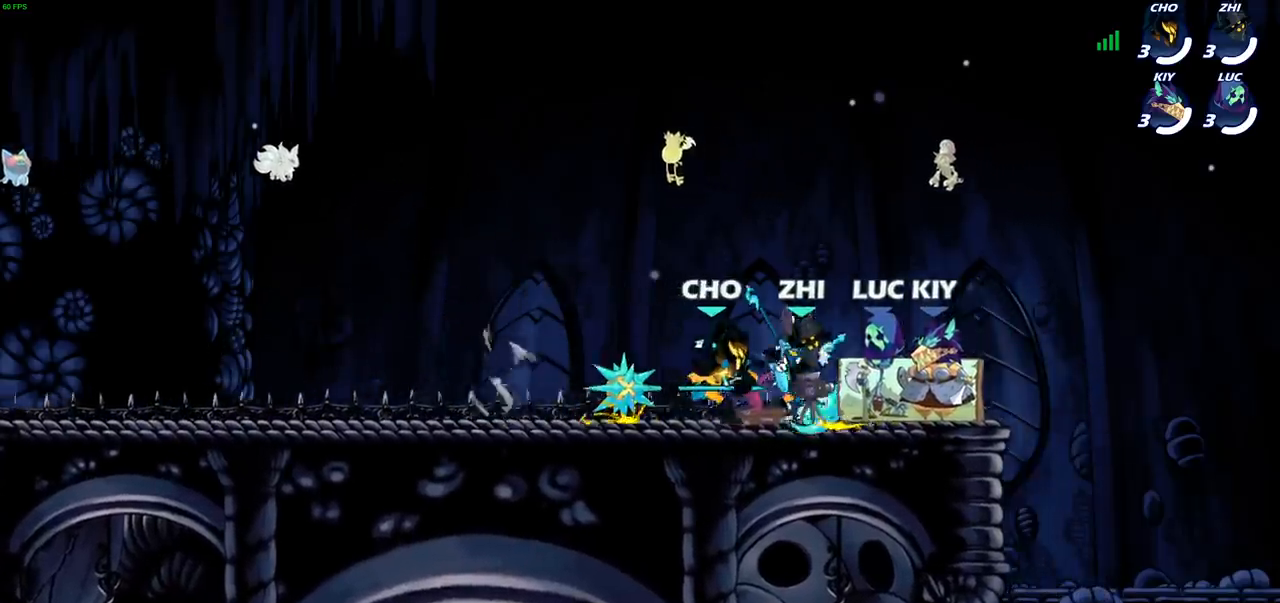
{"buttons": [], "left_stick": "center", "right_stick": "center", "events": []}
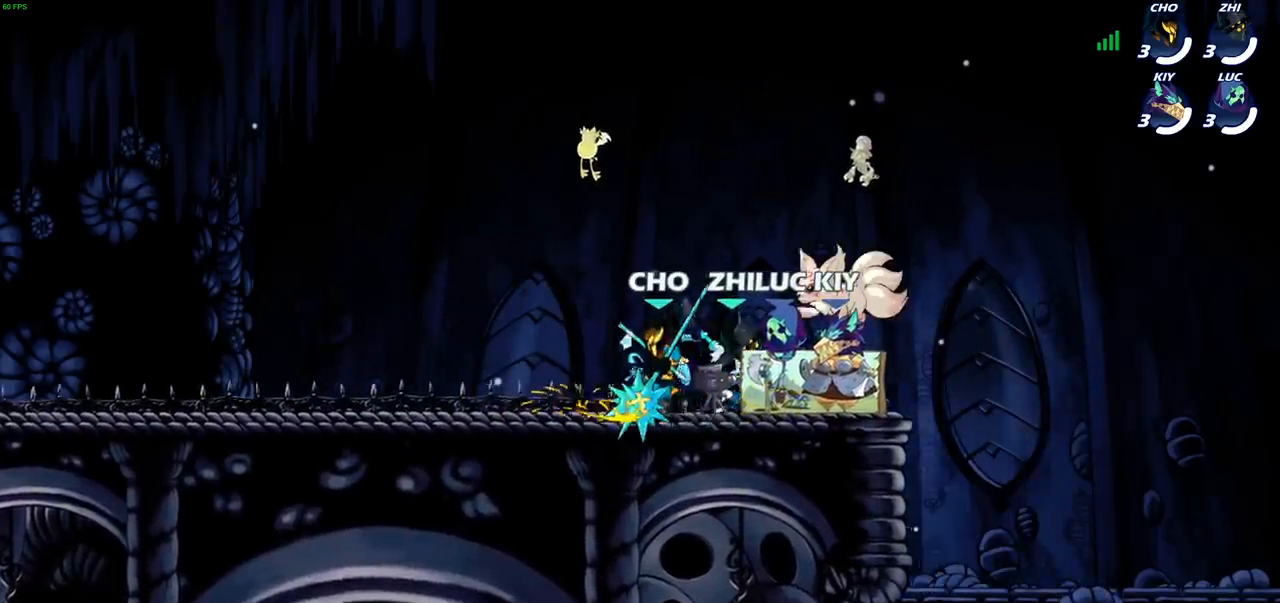
{"buttons": [], "left_stick": "left", "right_stick": "center", "events": [[117, "left_stick", "left"]]}
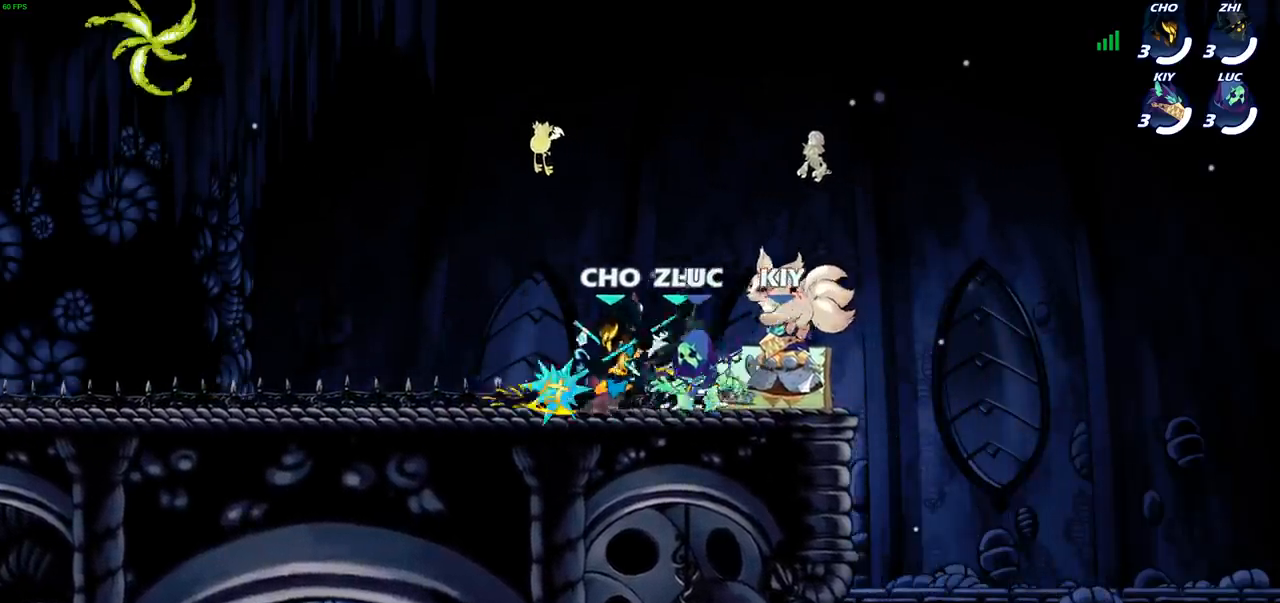
{"buttons": [], "left_stick": "left", "right_stick": "center", "events": [[367, "R2", "down"], [450, "R1", "down"], [500, "R1", "up"], [500, "R2", "up"]]}
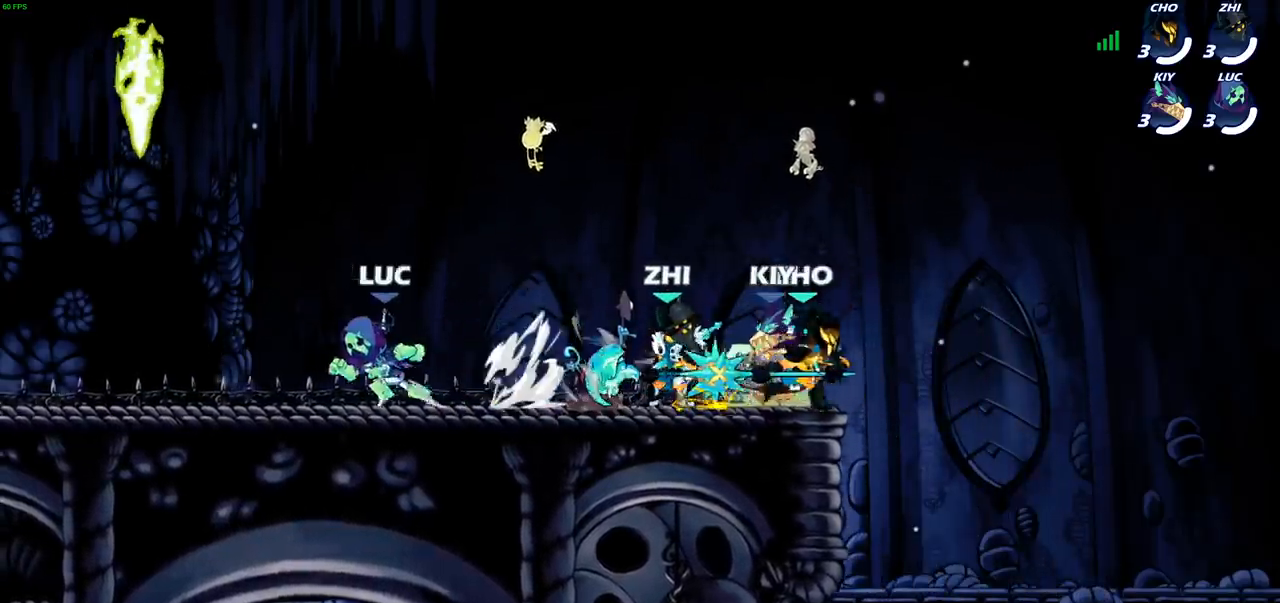
{"buttons": [], "left_stick": "left", "right_stick": "center", "events": [[317, "R1", "down"], [317, "left_stick", "right"], [400, "R1", "up"], [450, "left_stick", "left"]]}
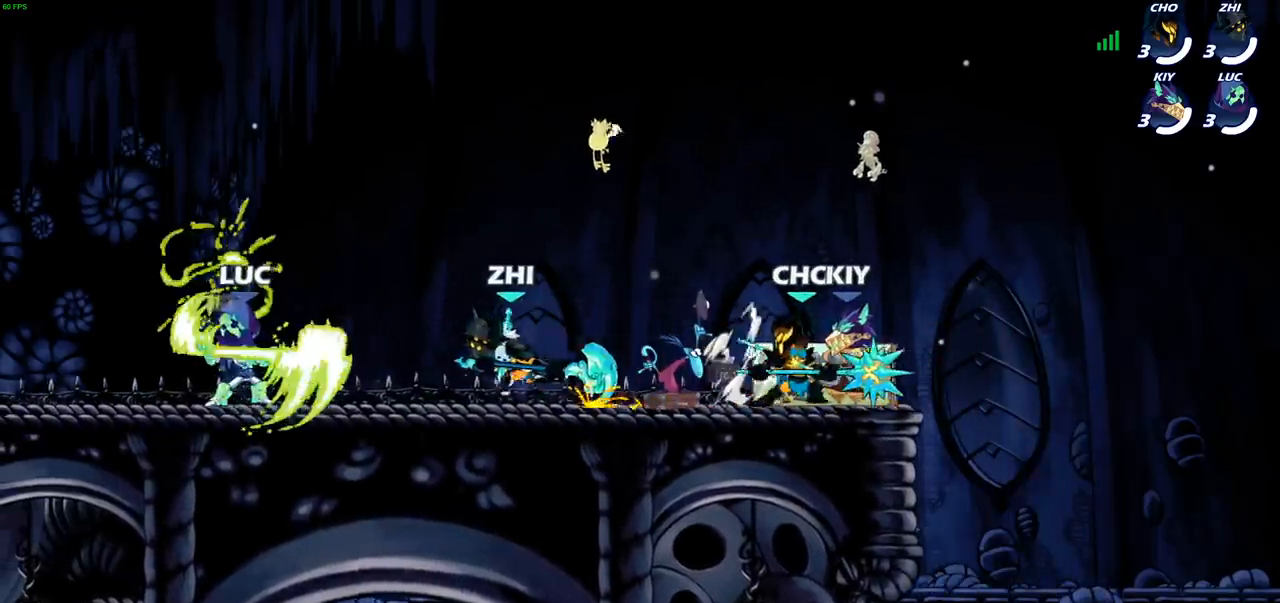
{"buttons": [], "left_stick": "up-left", "right_stick": "center", "events": [[33, "left_stick", "right"], [117, "left_stick", "left"], [200, "left_stick", "right"], [267, "left_stick", "left"], [317, "left_stick", "right"], [400, "left_stick", "up-left"]]}
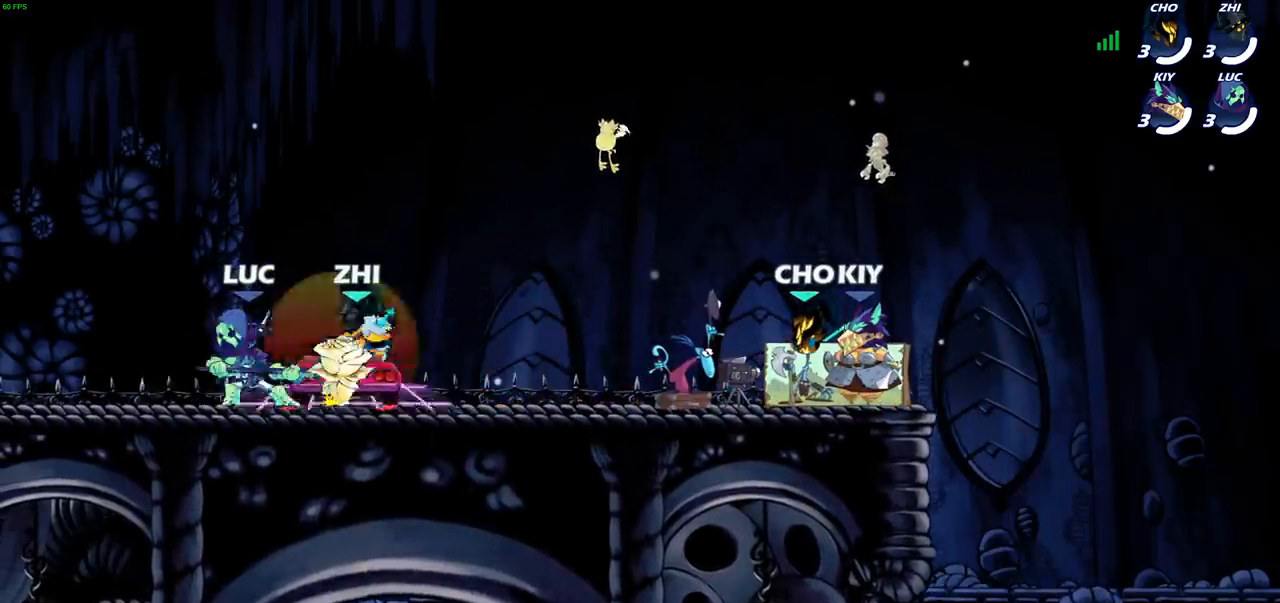
{"buttons": [], "left_stick": "right", "right_stick": "center", "events": [[133, "left_stick", "left"], [217, "left_stick", "right"], [283, "left_stick", "up-left"], [467, "left_stick", "right"]]}
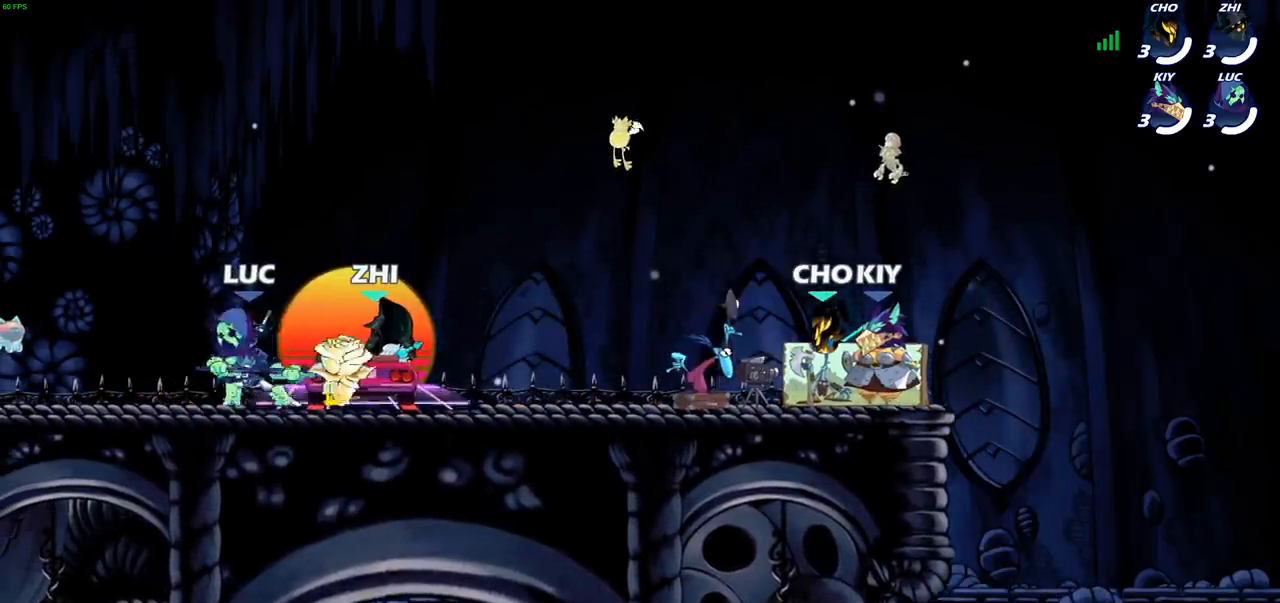
{"buttons": [], "left_stick": "center", "right_stick": "center", "events": [[267, "left_stick", "center"]]}
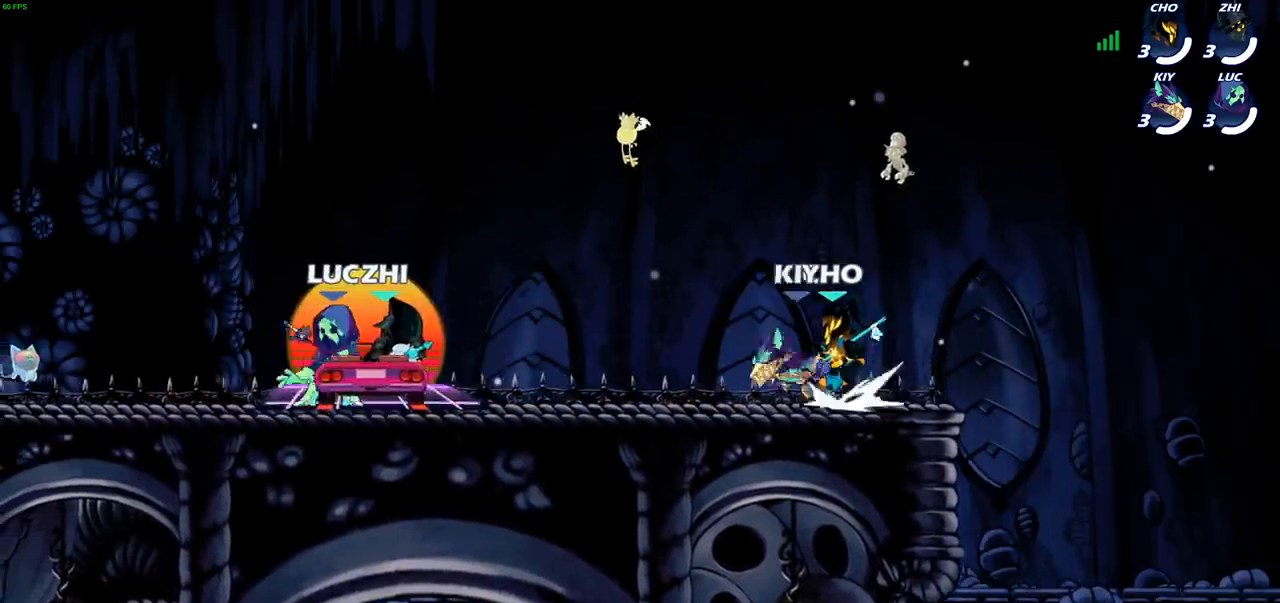
{"buttons": [], "left_stick": "center", "right_stick": "center", "events": []}
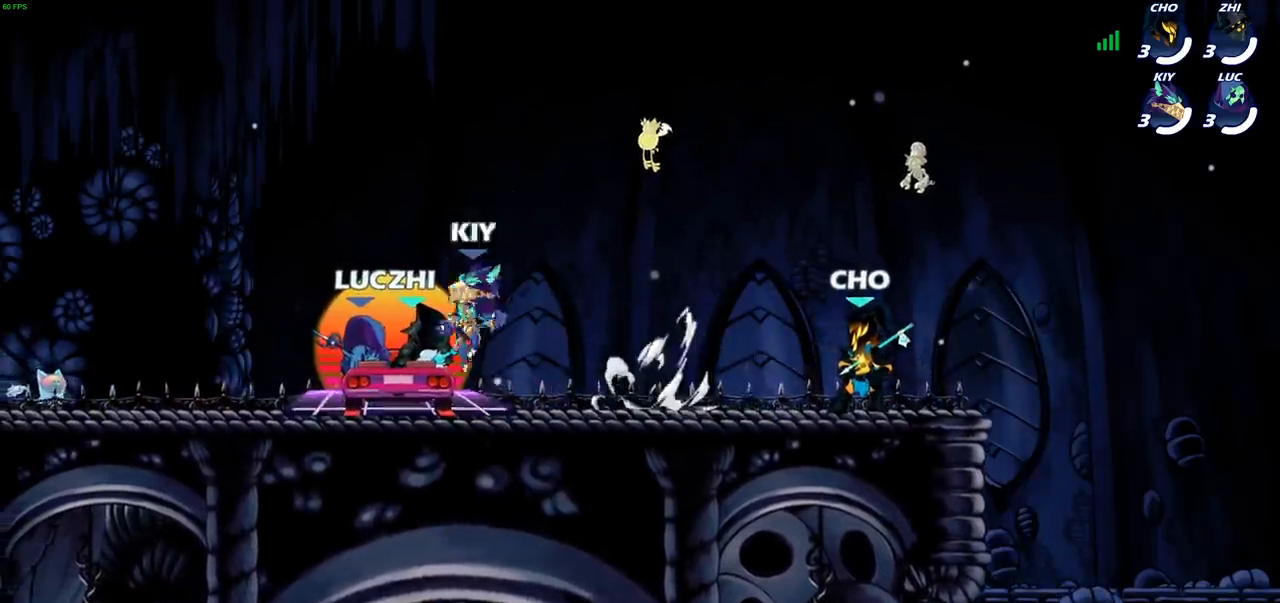
{"buttons": [], "left_stick": "center", "right_stick": "center", "events": []}
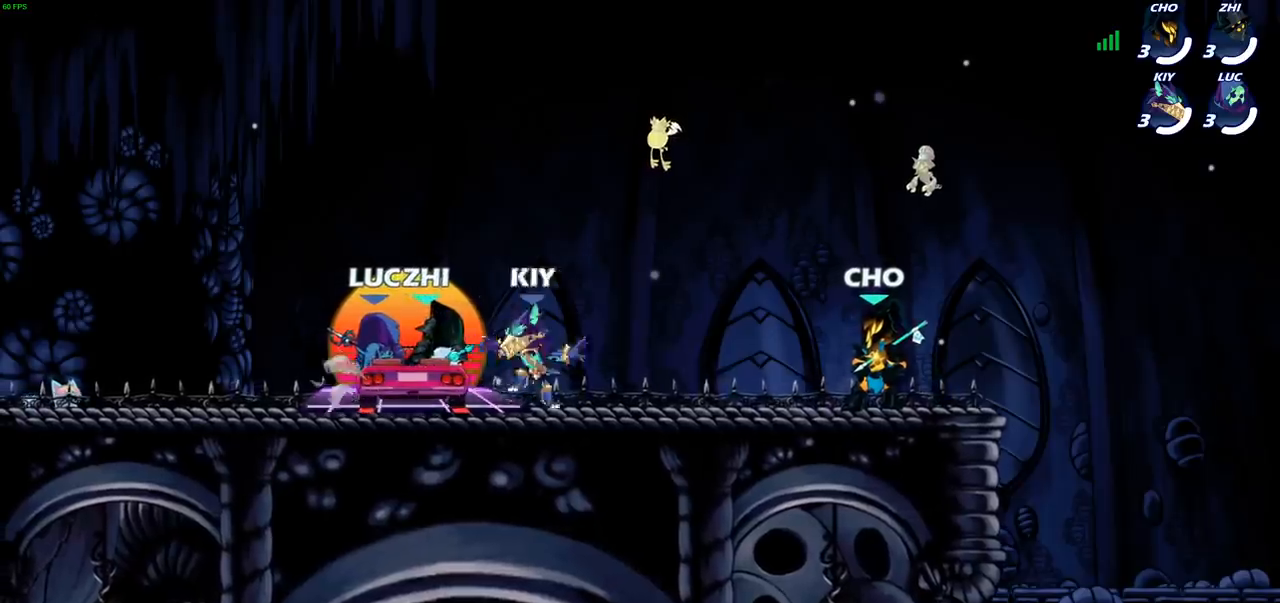
{"buttons": [], "left_stick": "center", "right_stick": "center", "events": []}
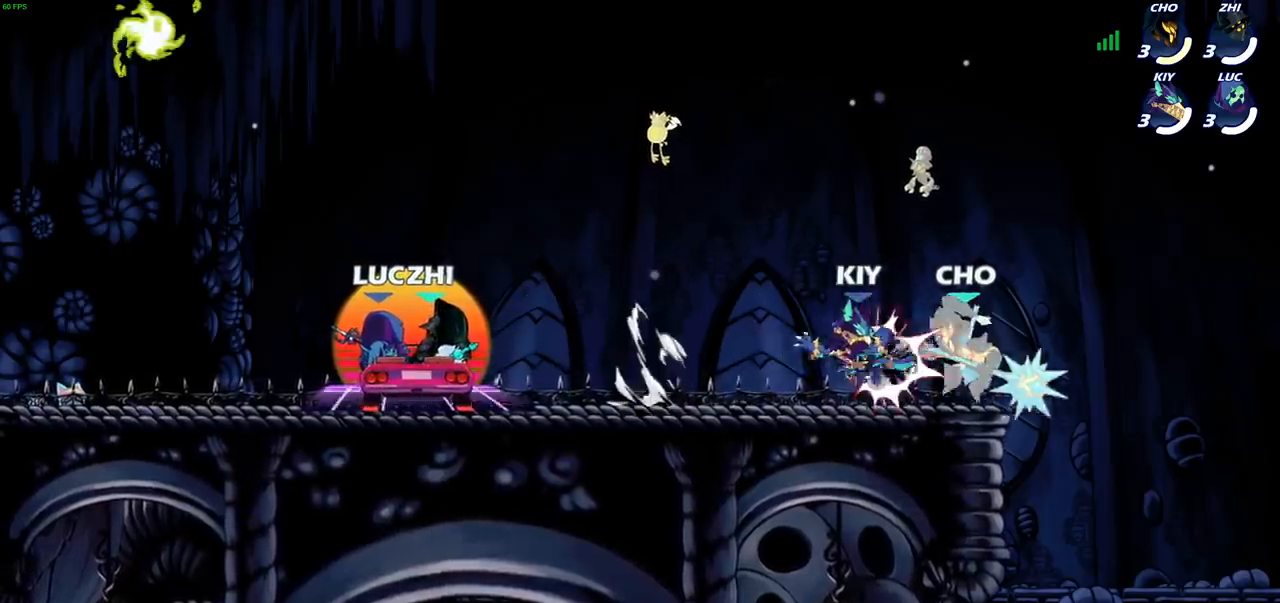
{"buttons": [], "left_stick": "center", "right_stick": "center", "events": []}
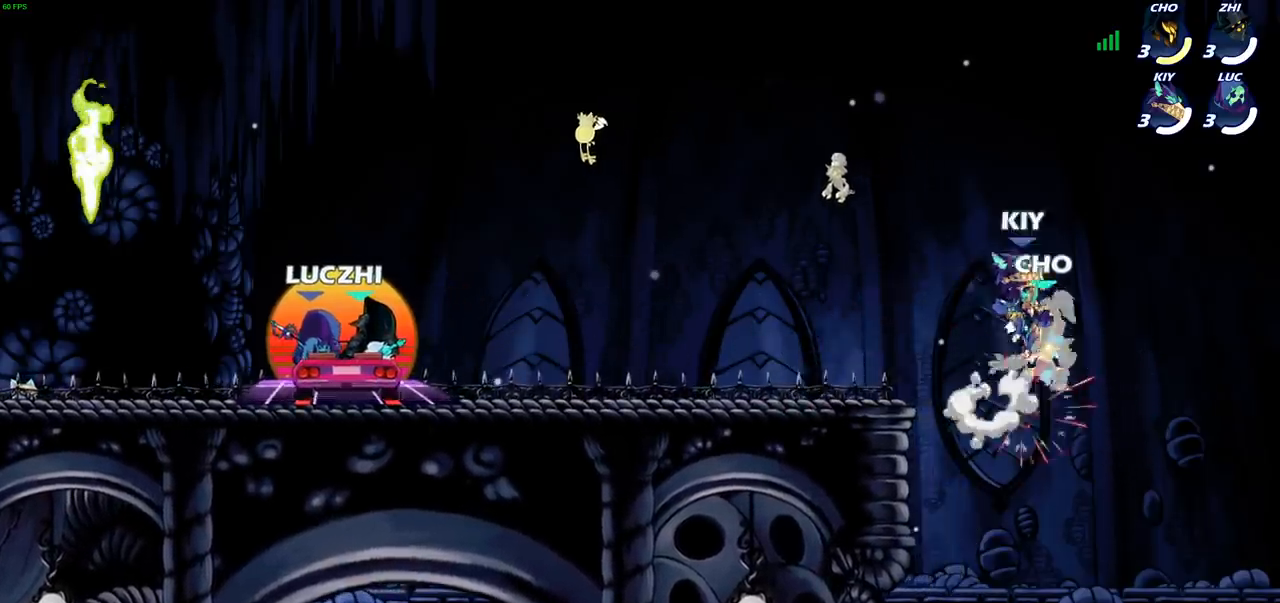
{"buttons": [], "left_stick": "down-right", "right_stick": "center", "events": [[150, "left_stick", "right"], [483, "left_stick", "down-right"]]}
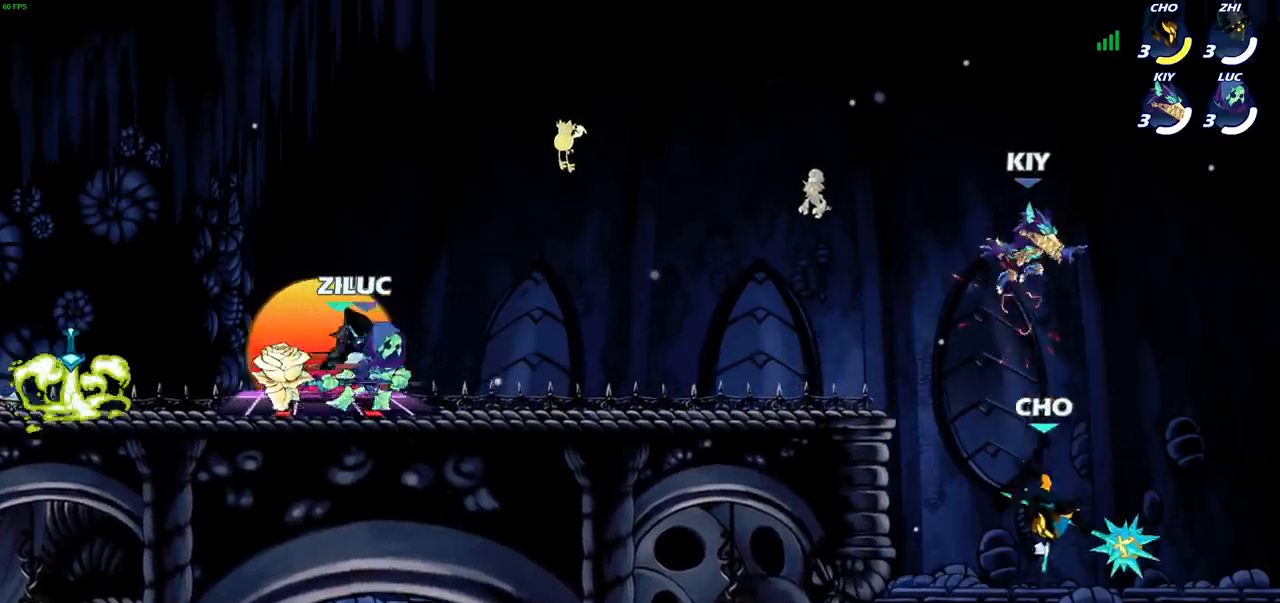
{"buttons": [], "left_stick": "right", "right_stick": "center", "events": [[433, "left_stick", "center"], [483, "left_stick", "right"]]}
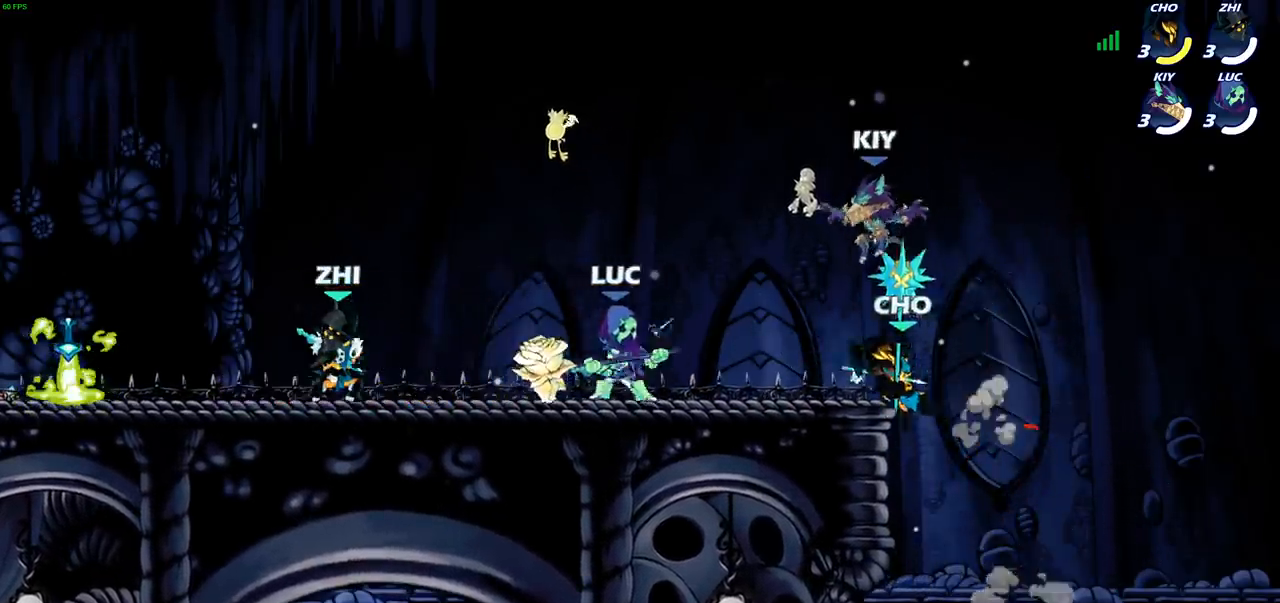
{"buttons": [], "left_stick": "center", "right_stick": "center", "events": [[67, "left_stick", "left"], [133, "left_stick", "up-right"], [233, "left_stick", "left"], [333, "left_stick", "down"], [367, "SQUARE", "down"], [433, "SQUARE", "up"], [467, "left_stick", "center"]]}
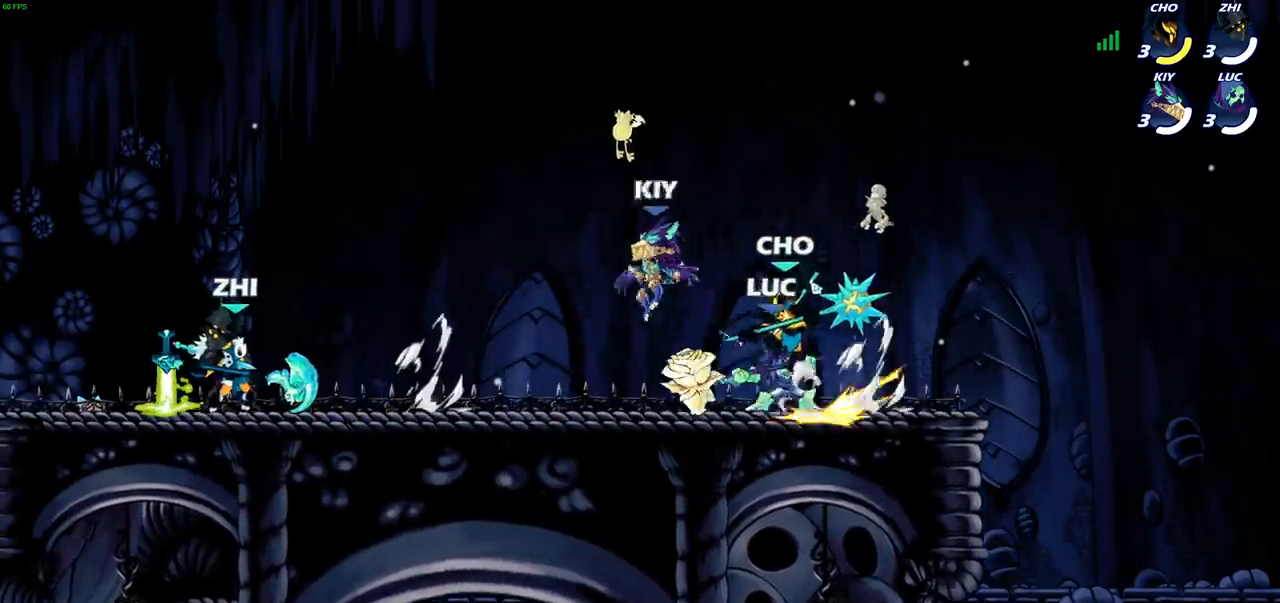
{"buttons": ["CROSS", "R2"], "left_stick": "up-right", "right_stick": "center", "events": [[283, "left_stick", "up-left"], [367, "CROSS", "down"], [400, "R2", "down"], [433, "left_stick", "up-right"]]}
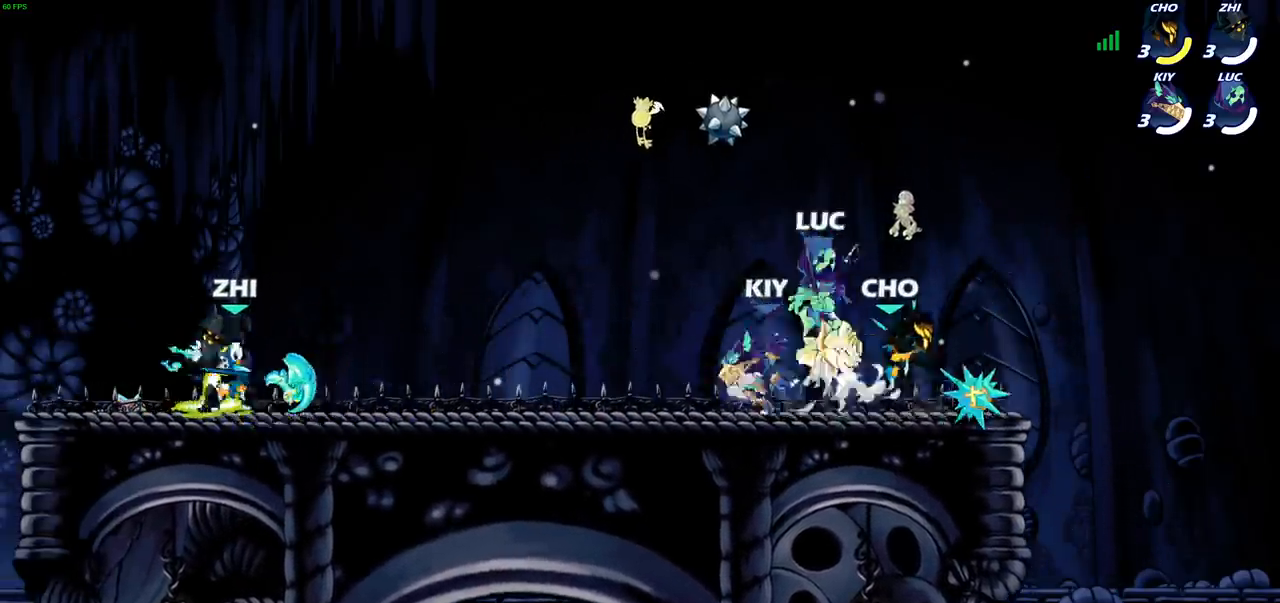
{"buttons": [], "left_stick": "center", "right_stick": "center", "events": [[17, "CROSS", "up"], [100, "R2", "up"], [233, "left_stick", "down-right"], [283, "SQUARE", "down"], [283, "left_stick", "down-left"], [350, "SQUARE", "up"], [400, "left_stick", "center"]]}
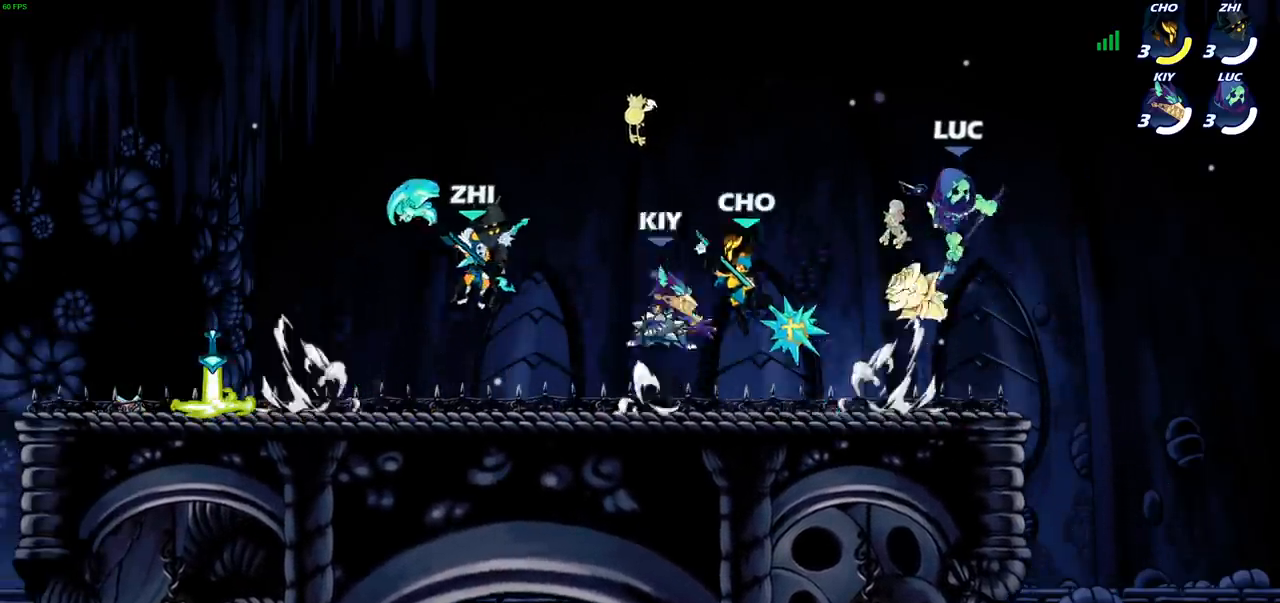
{"buttons": ["CIRCLE", "R2"], "left_stick": "left", "right_stick": "center", "events": [[317, "left_stick", "left"], [467, "R2", "down"], [483, "CIRCLE", "down"]]}
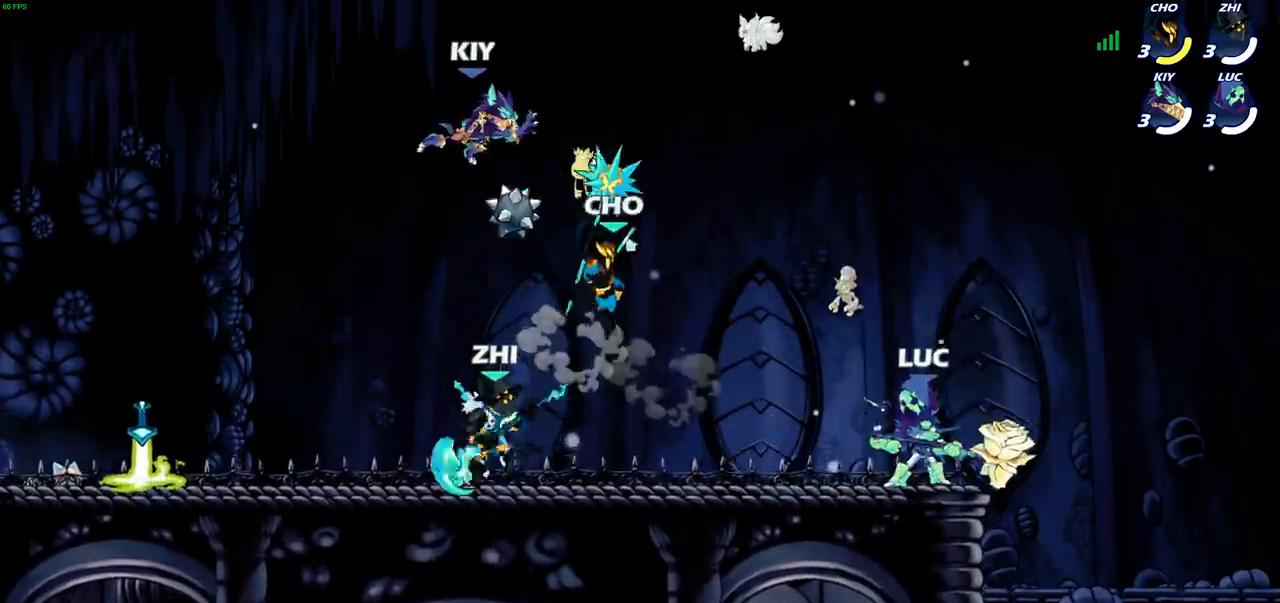
{"buttons": [], "left_stick": "center", "right_stick": "center", "events": [[67, "R2", "up"], [400, "left_stick", "center"], [433, "CIRCLE", "up"]]}
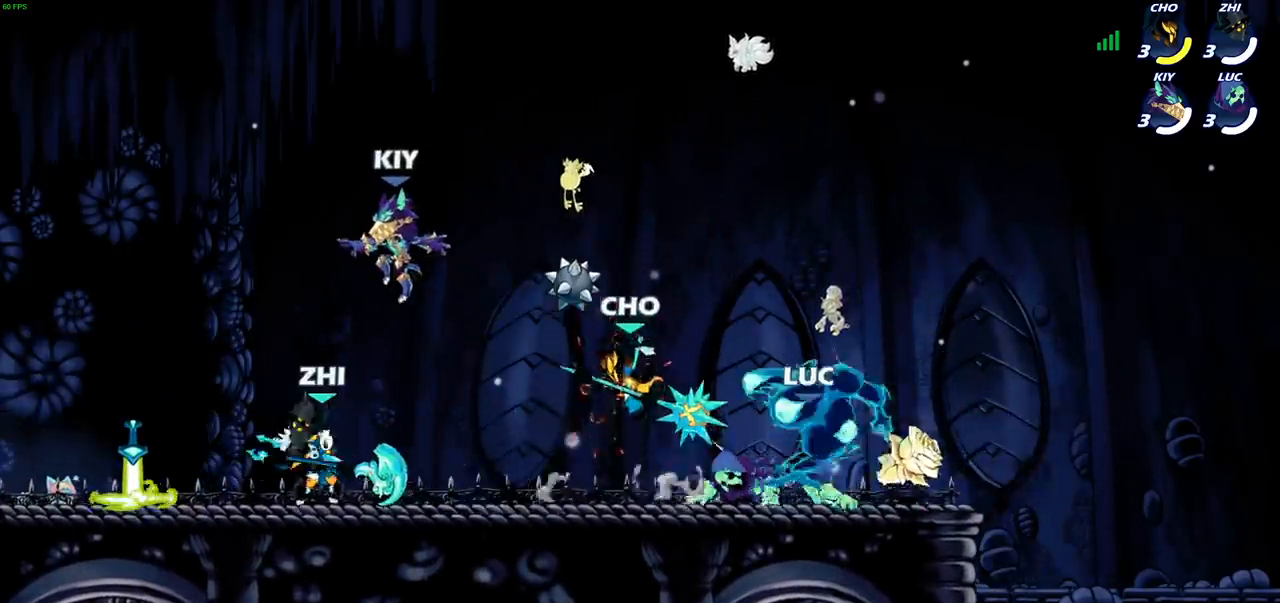
{"buttons": [], "left_stick": "right", "right_stick": "center", "events": [[483, "left_stick", "right"]]}
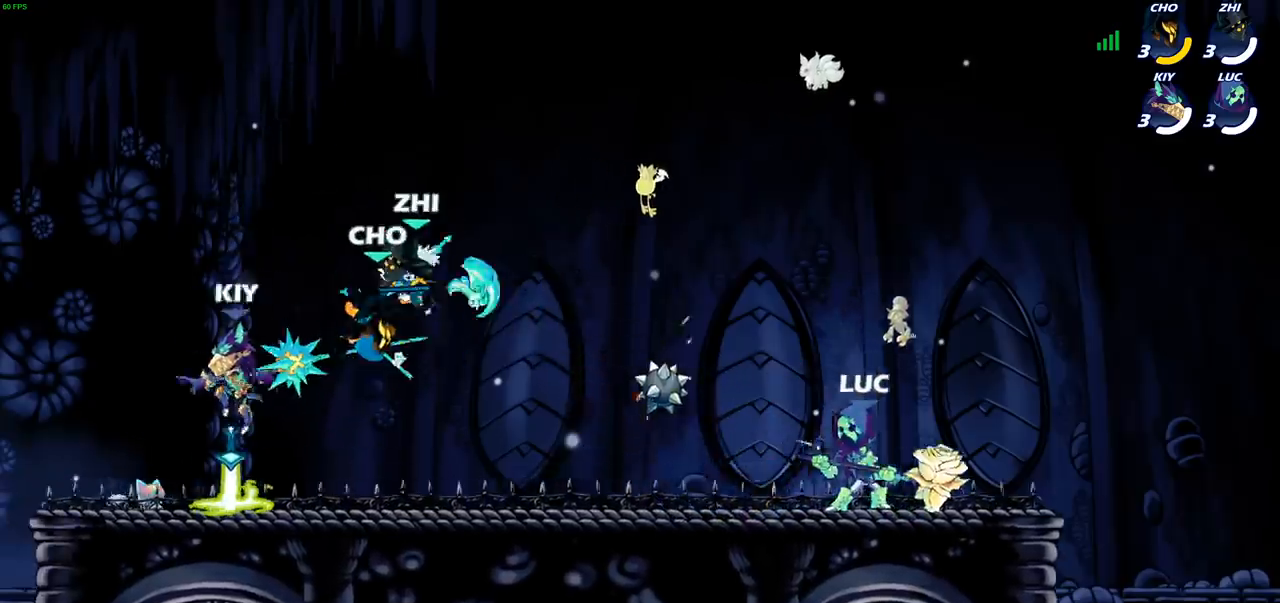
{"buttons": ["CIRCLE", "R2"], "left_stick": "down-left", "right_stick": "center", "events": [[150, "left_stick", "left"], [333, "R2", "down"], [333, "left_stick", "down-left"], [417, "CIRCLE", "down"]]}
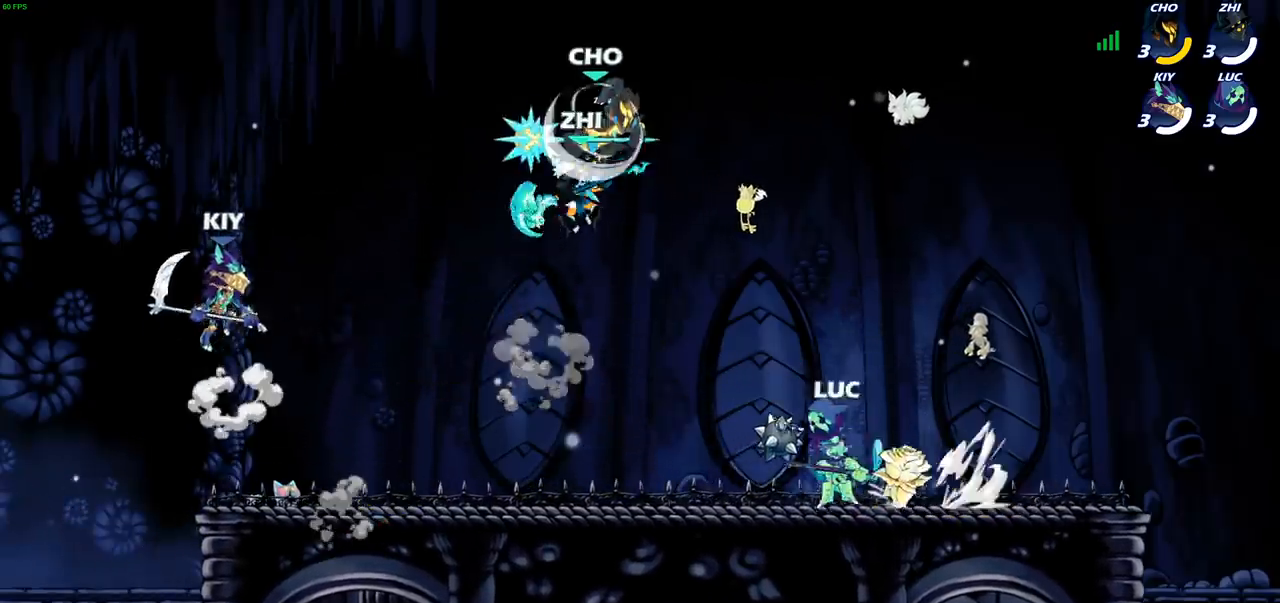
{"buttons": [], "left_stick": "center", "right_stick": "center", "events": [[17, "R2", "up"], [367, "CIRCLE", "up"], [417, "left_stick", "center"]]}